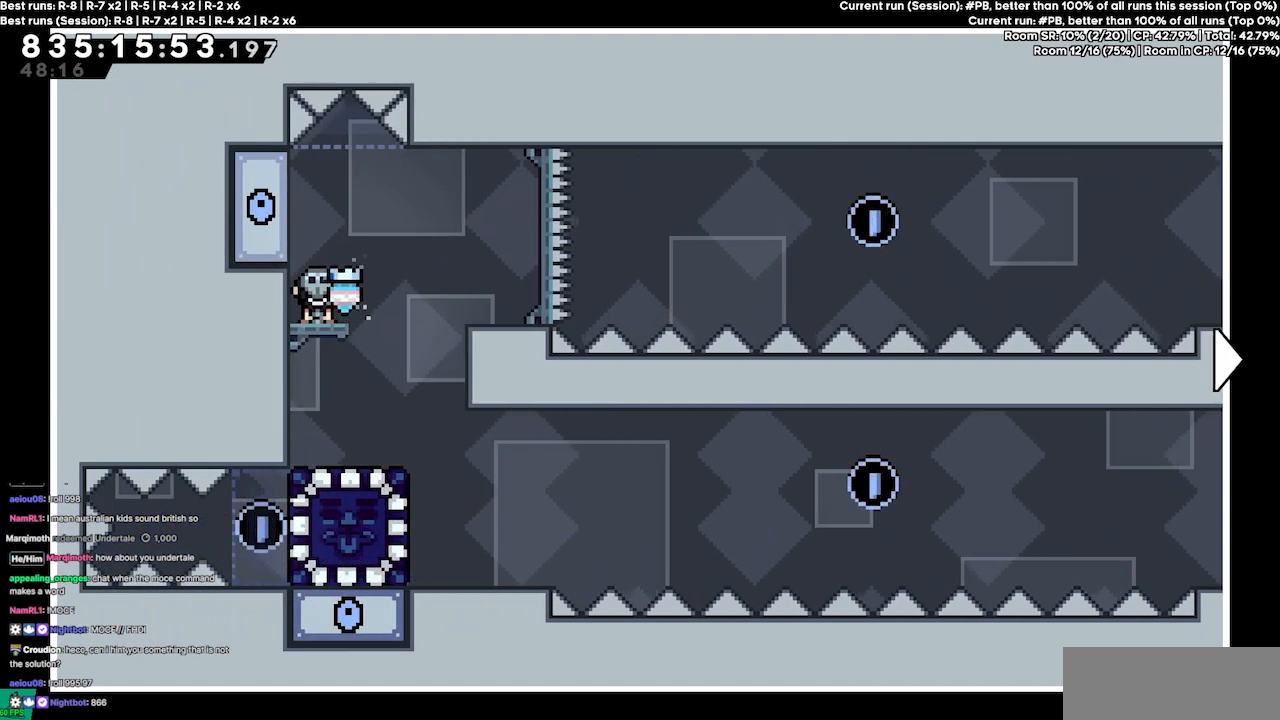
Gameplay with keyboard; each line is a JSON object with the keys held at the frame after it. "events" lists presses ("down") and releases ("up") of "dash", "demo", "demo2", "down", "grab", "jump", "jump2", "jump3", "jump4", "jump5", "left", "right" and "up" between this image and that frame as [ms after this image, input, new state], when the widget could be followed in between. No other keys are recorded. Mouse input is not recorded. Key names are as the overlay labels them; some are game actions (e.g. jump) rather than physical keys.
{"keys": [], "events": []}
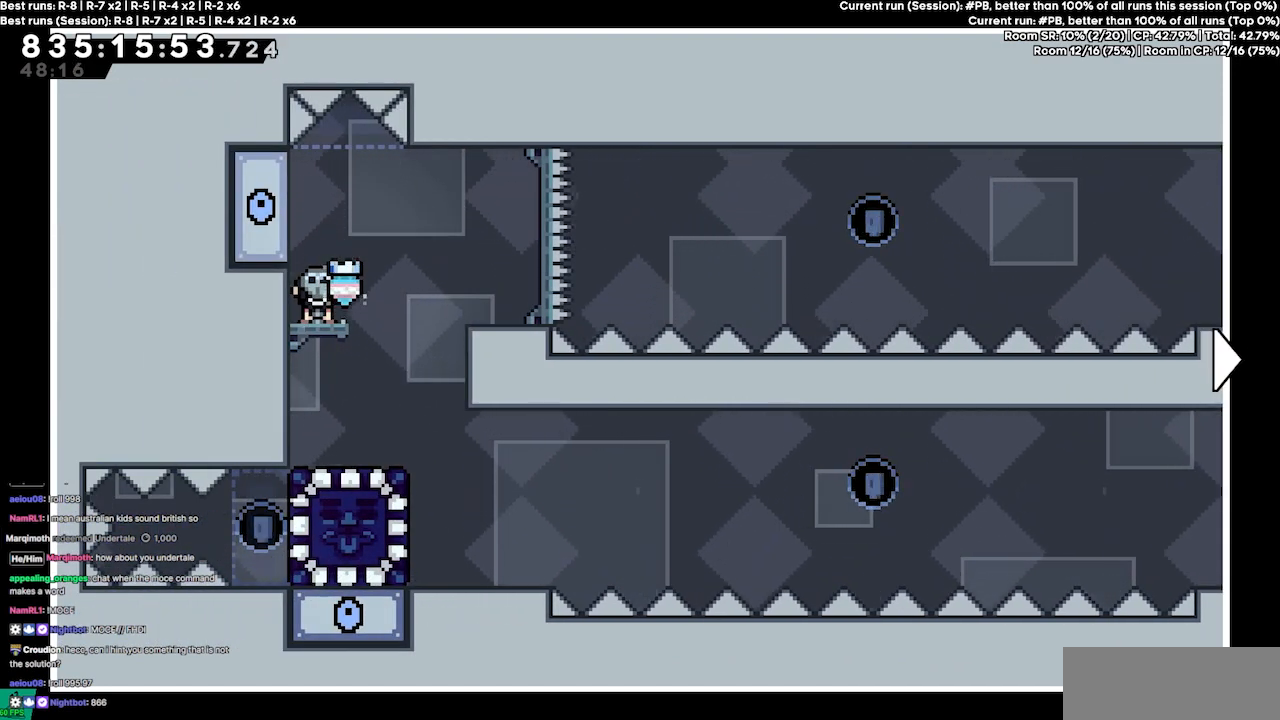
{"keys": [], "events": []}
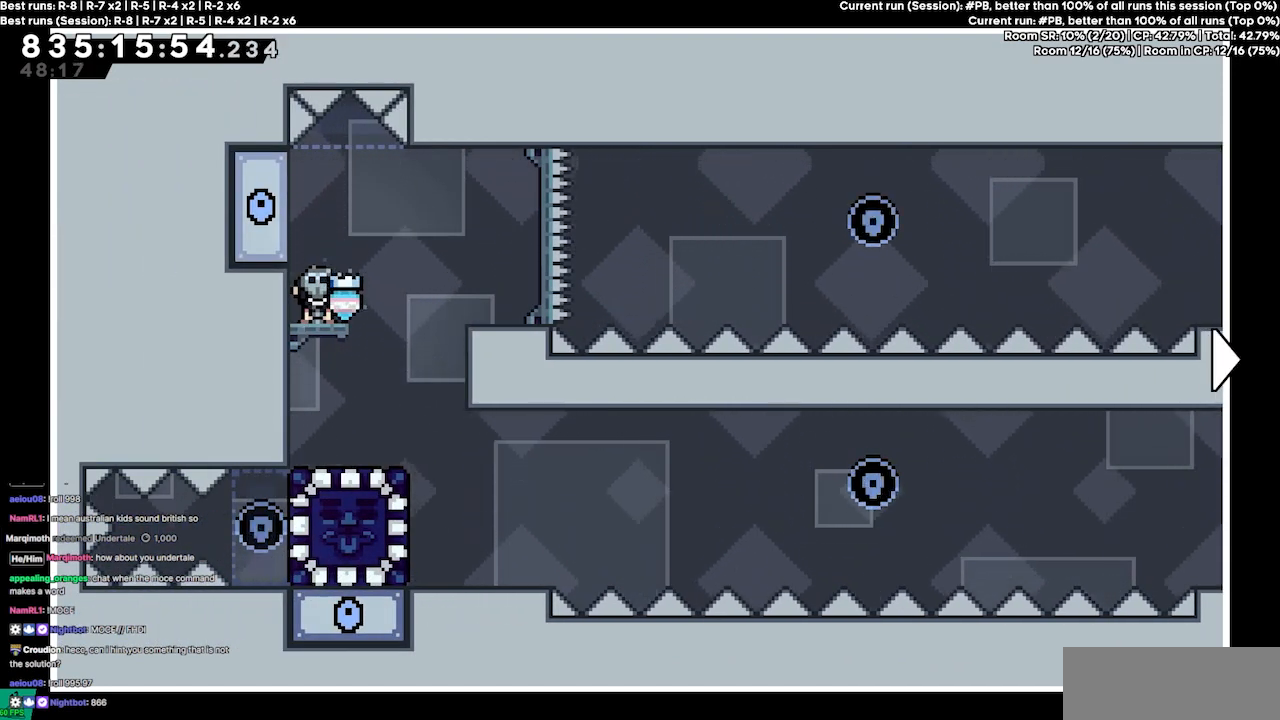
{"keys": [], "events": []}
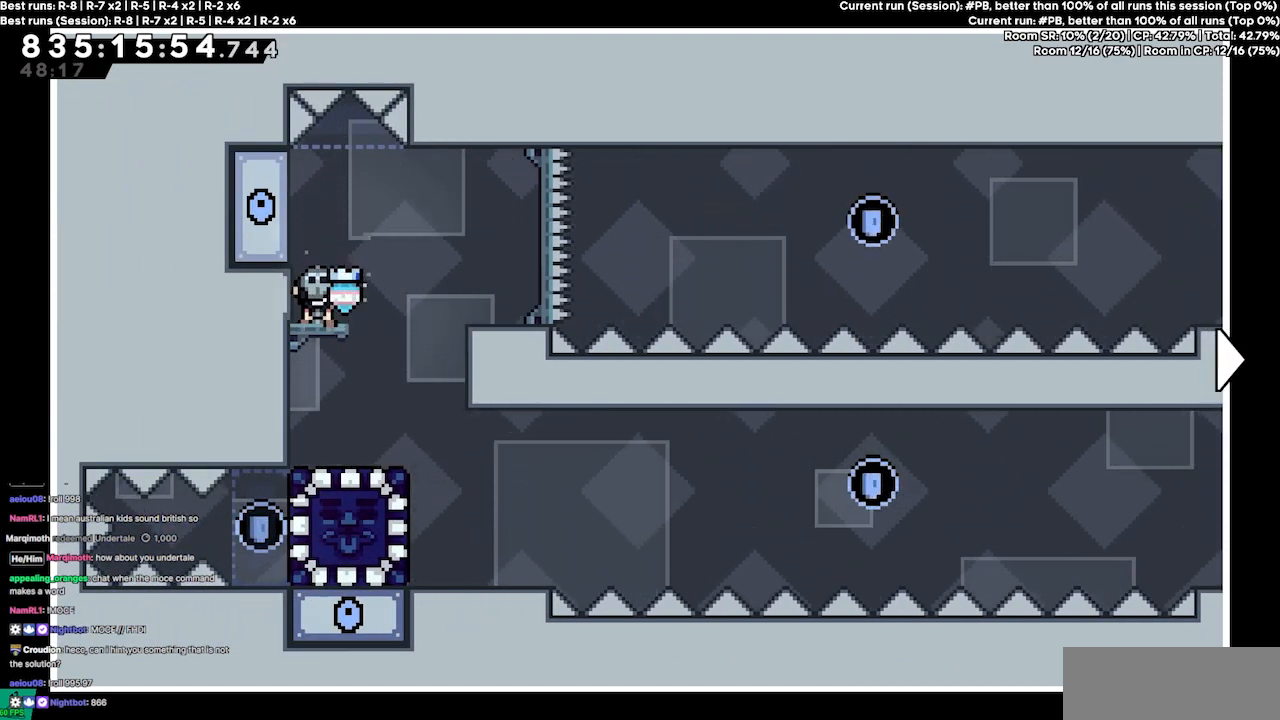
{"keys": [], "events": []}
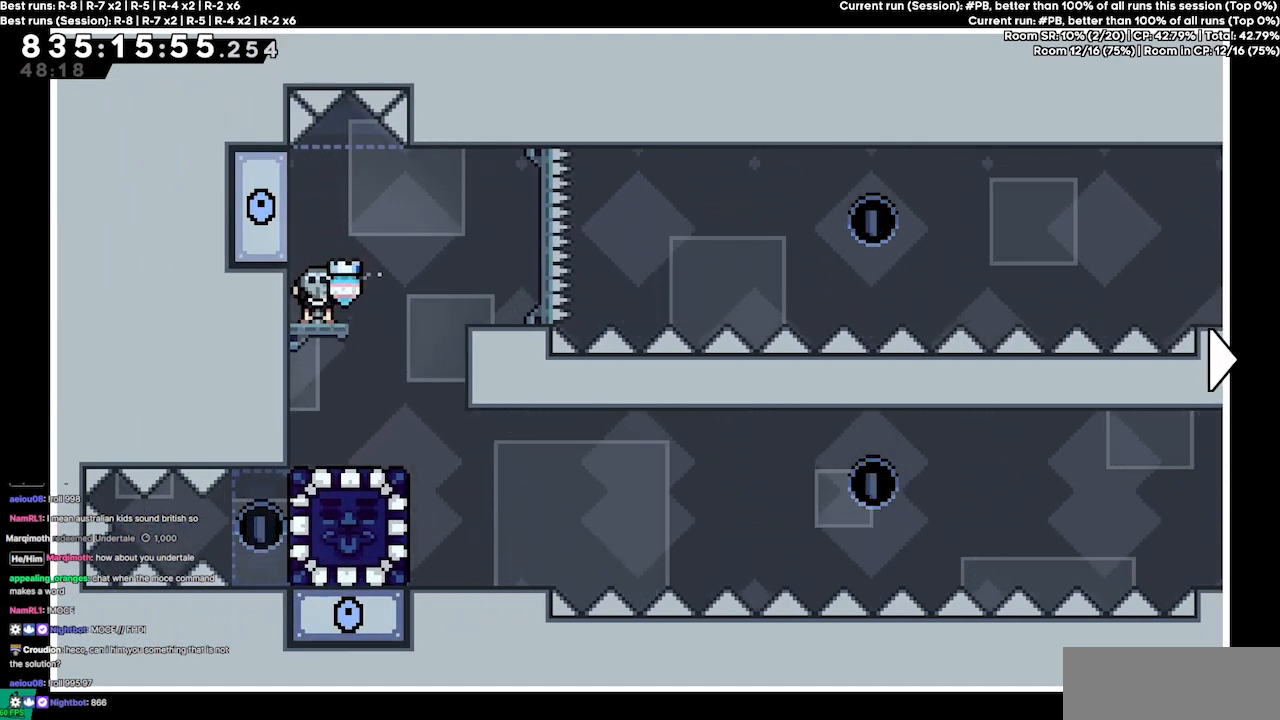
{"keys": [], "events": []}
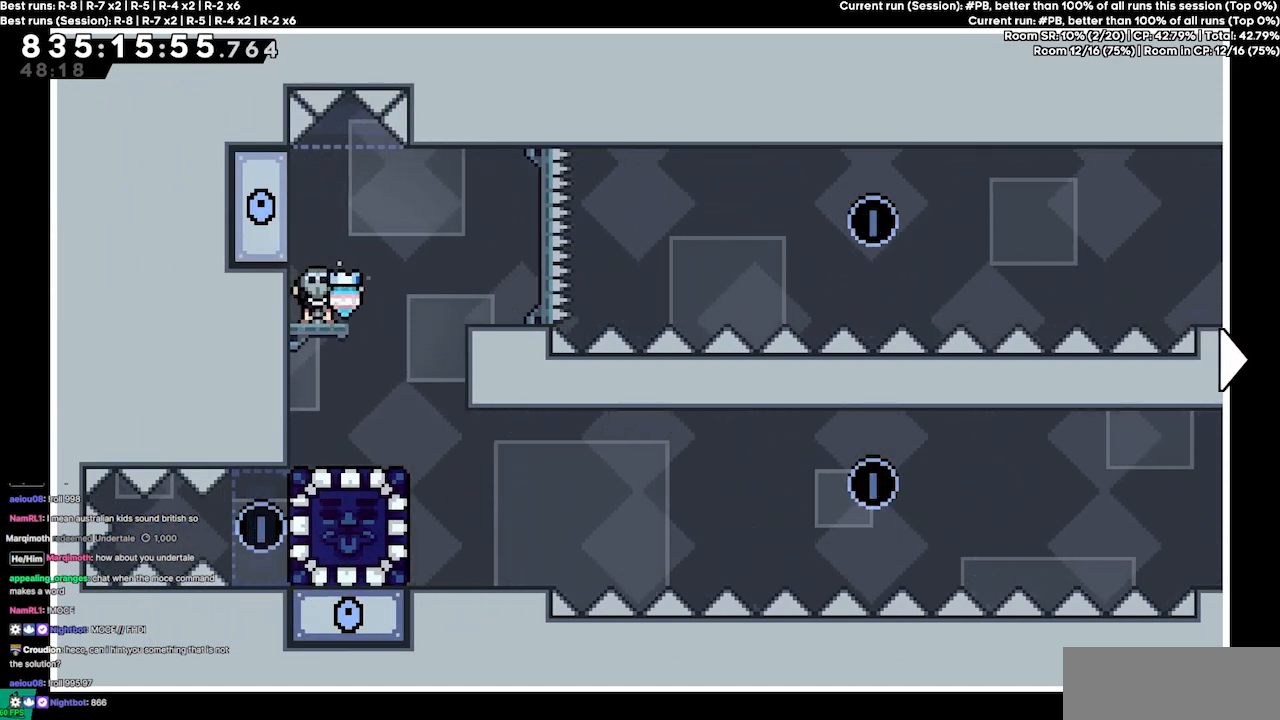
{"keys": [], "events": []}
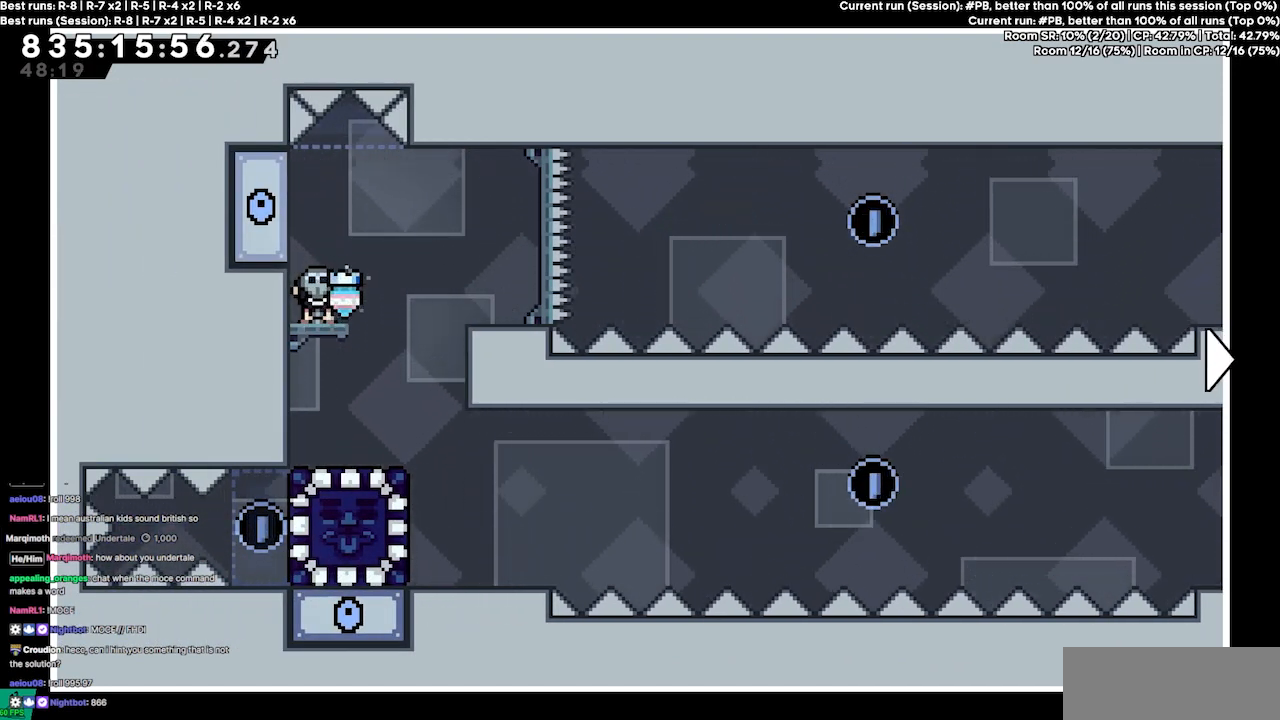
{"keys": [], "events": []}
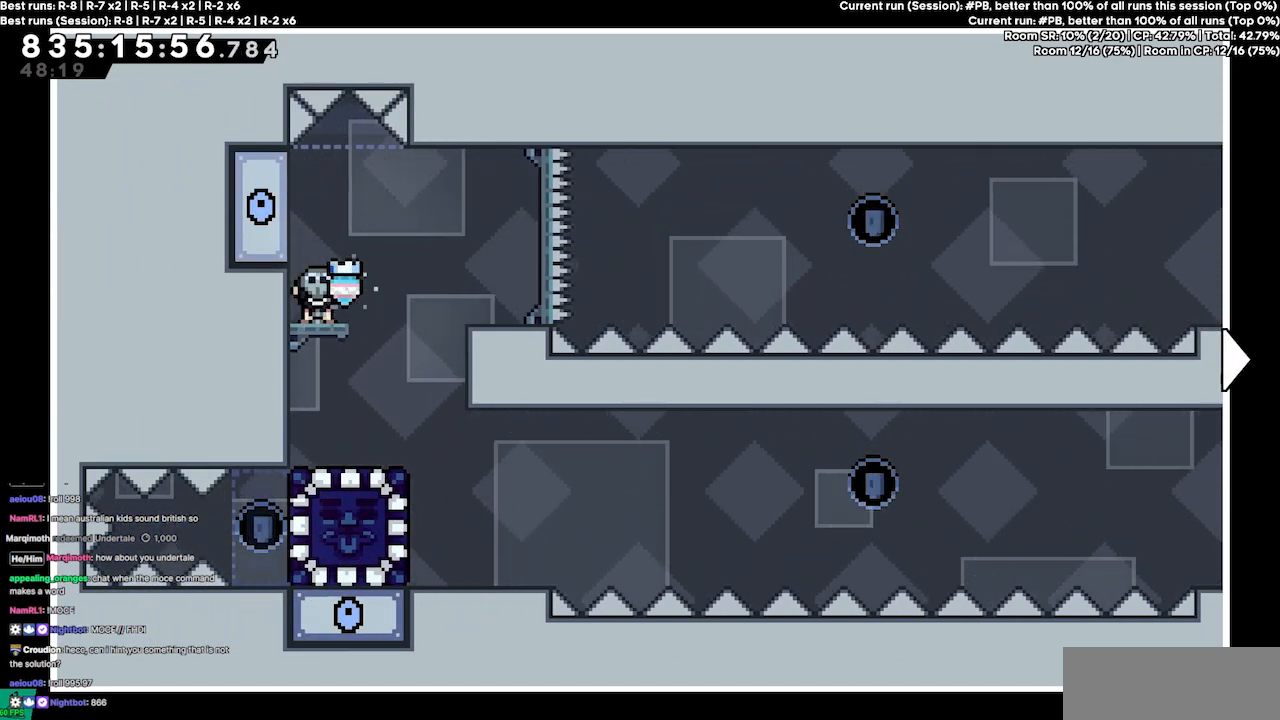
{"keys": [], "events": []}
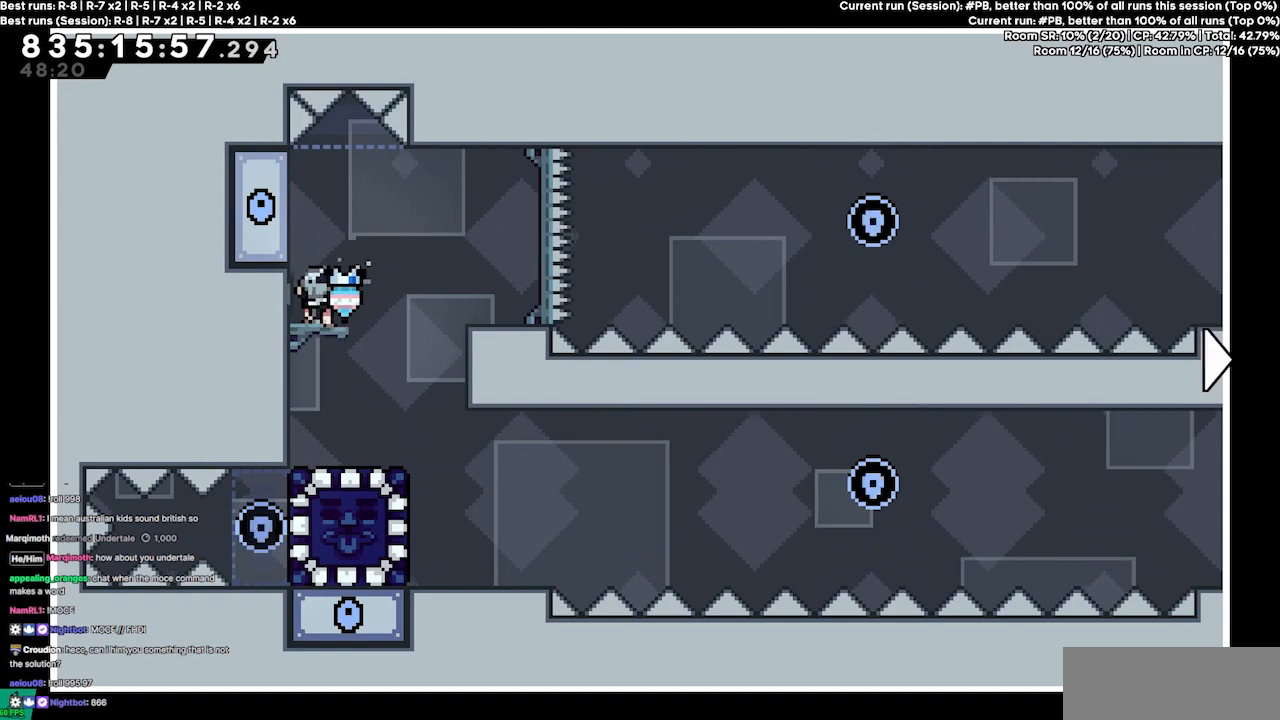
{"keys": [], "events": []}
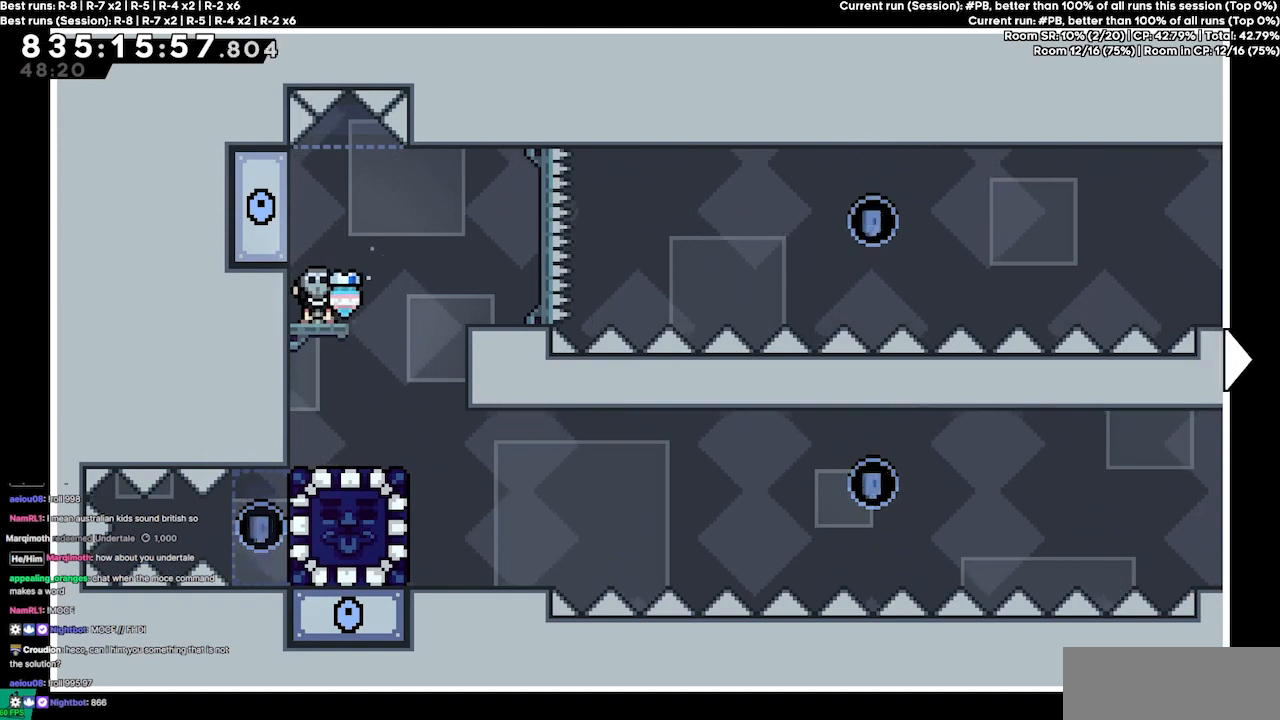
{"keys": [], "events": []}
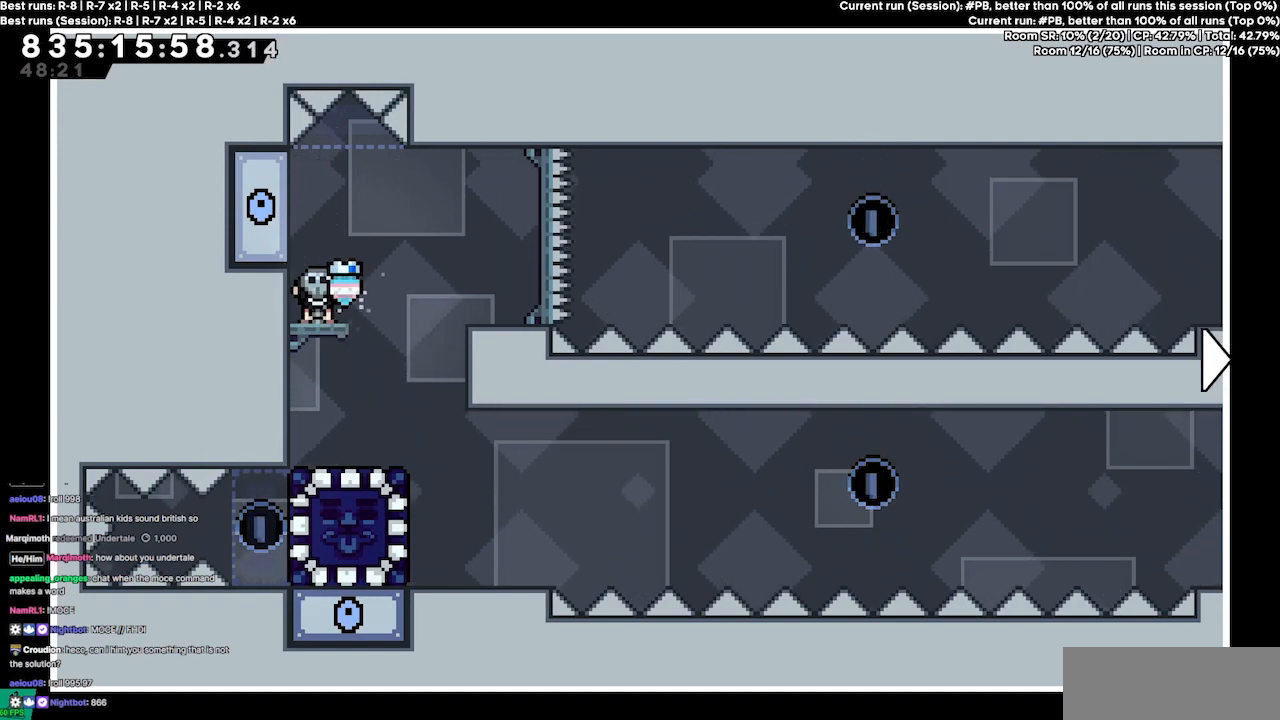
{"keys": ["dash"], "events": [[467, "dash", "down"]]}
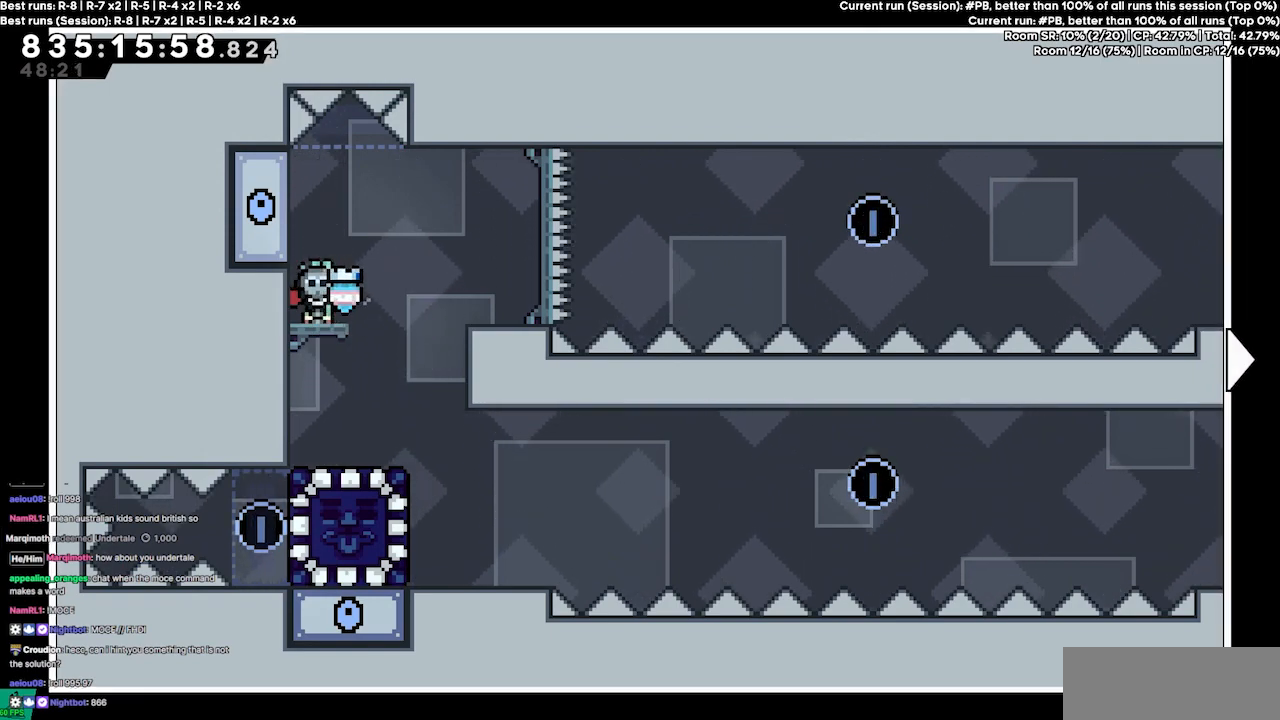
{"keys": ["right"], "events": [[67, "dash", "up"], [133, "right", "down"]]}
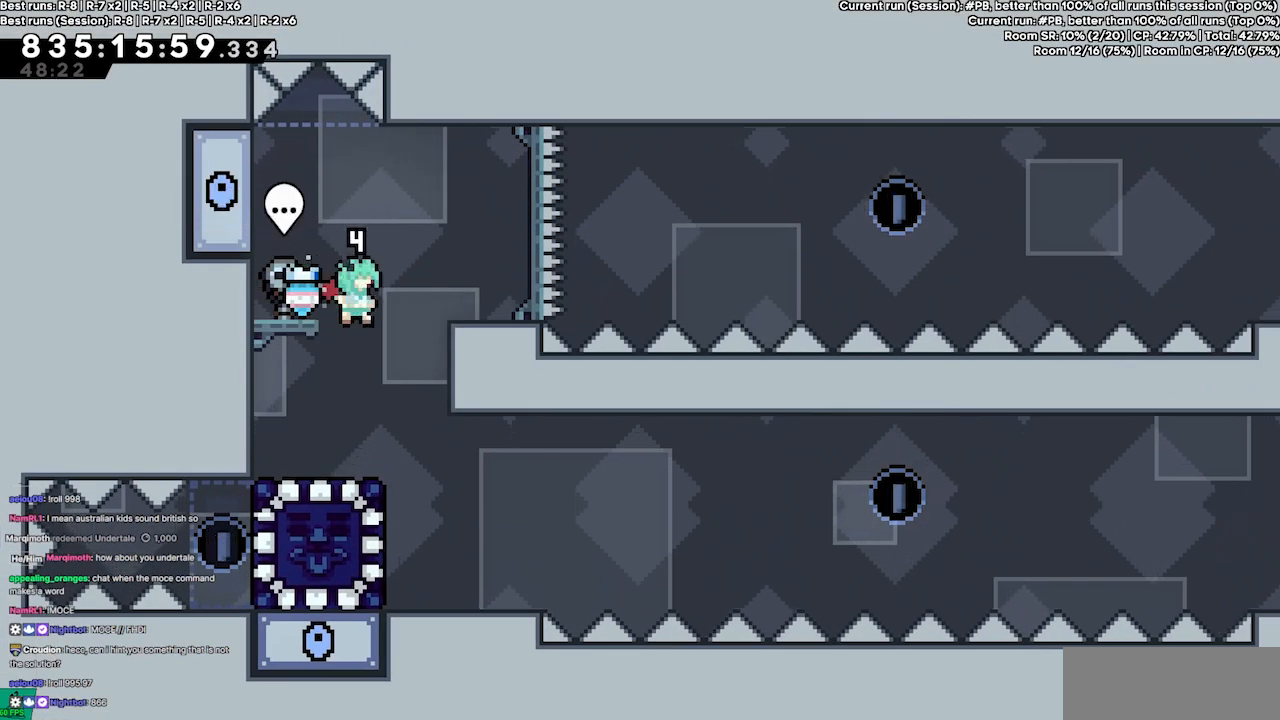
{"keys": ["dash", "left"], "events": [[233, "right", "up"], [367, "left", "down"], [400, "dash", "down"]]}
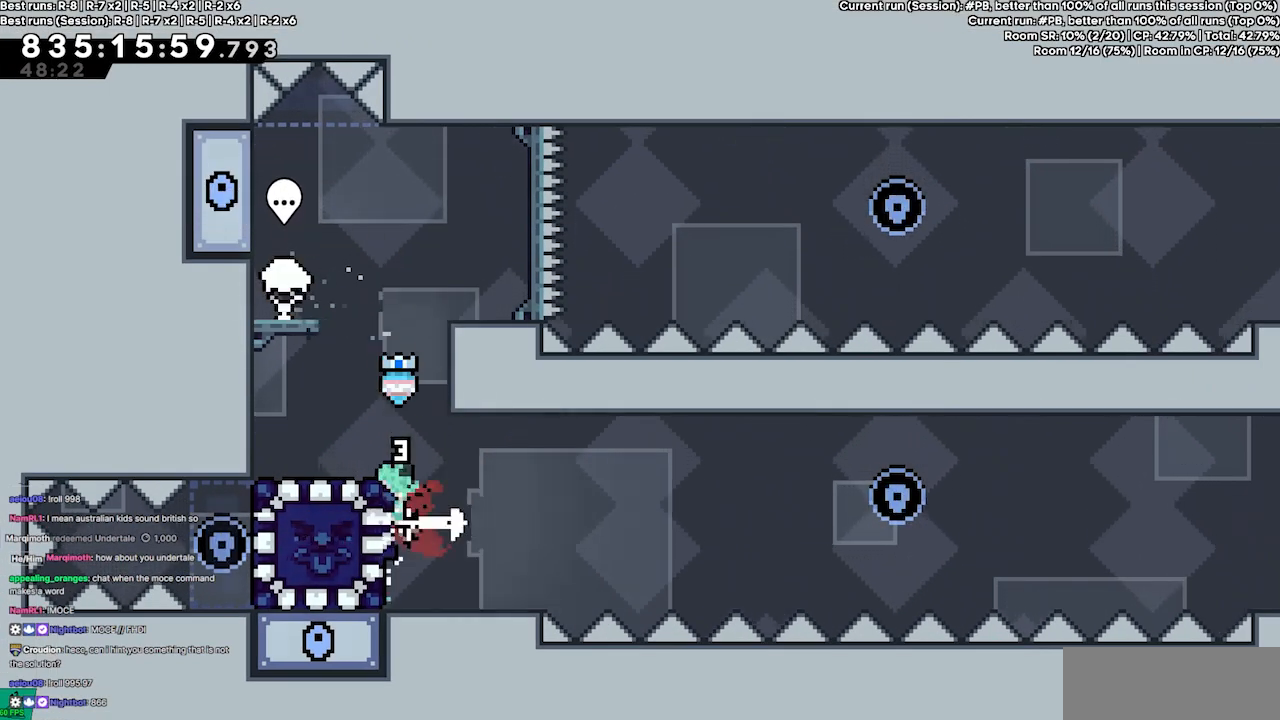
{"keys": [], "events": [[67, "grab", "down"], [133, "dash", "up"], [467, "grab", "up"], [467, "left", "up"]]}
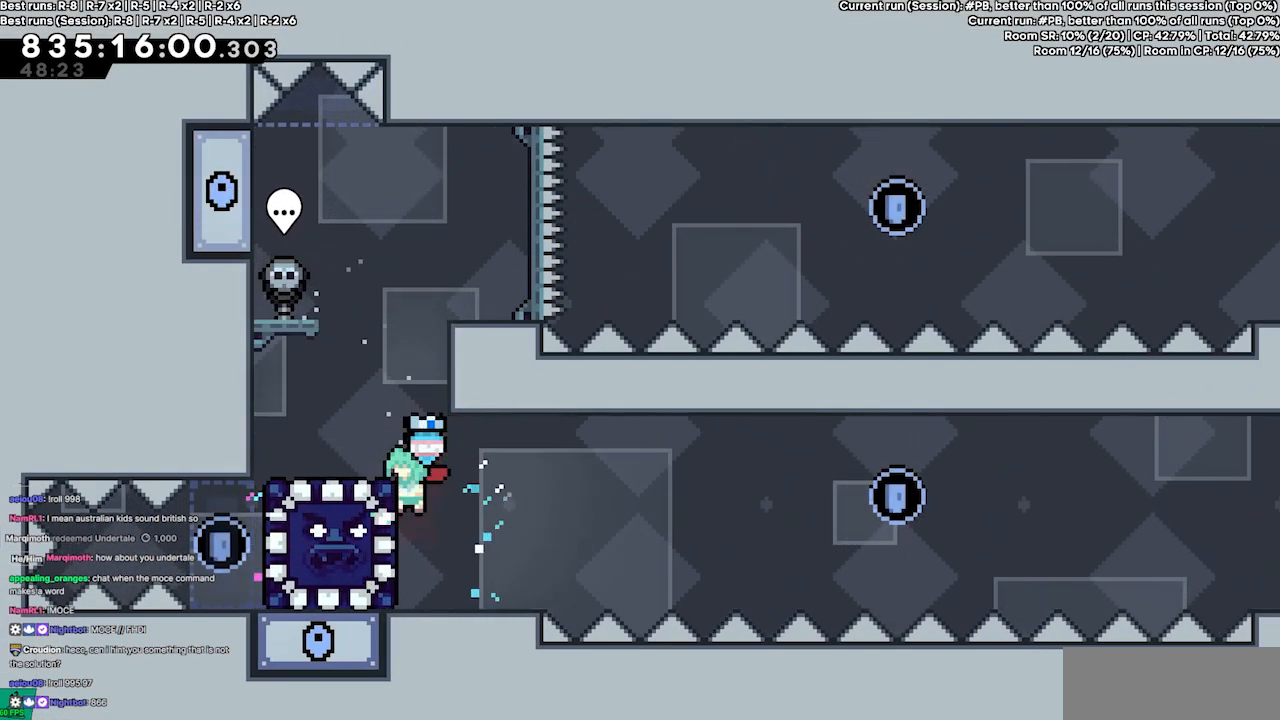
{"keys": ["grab", "left", "up"], "events": [[33, "down", "down"], [133, "grab", "down"], [300, "down", "up"], [367, "left", "down"], [433, "up", "down"]]}
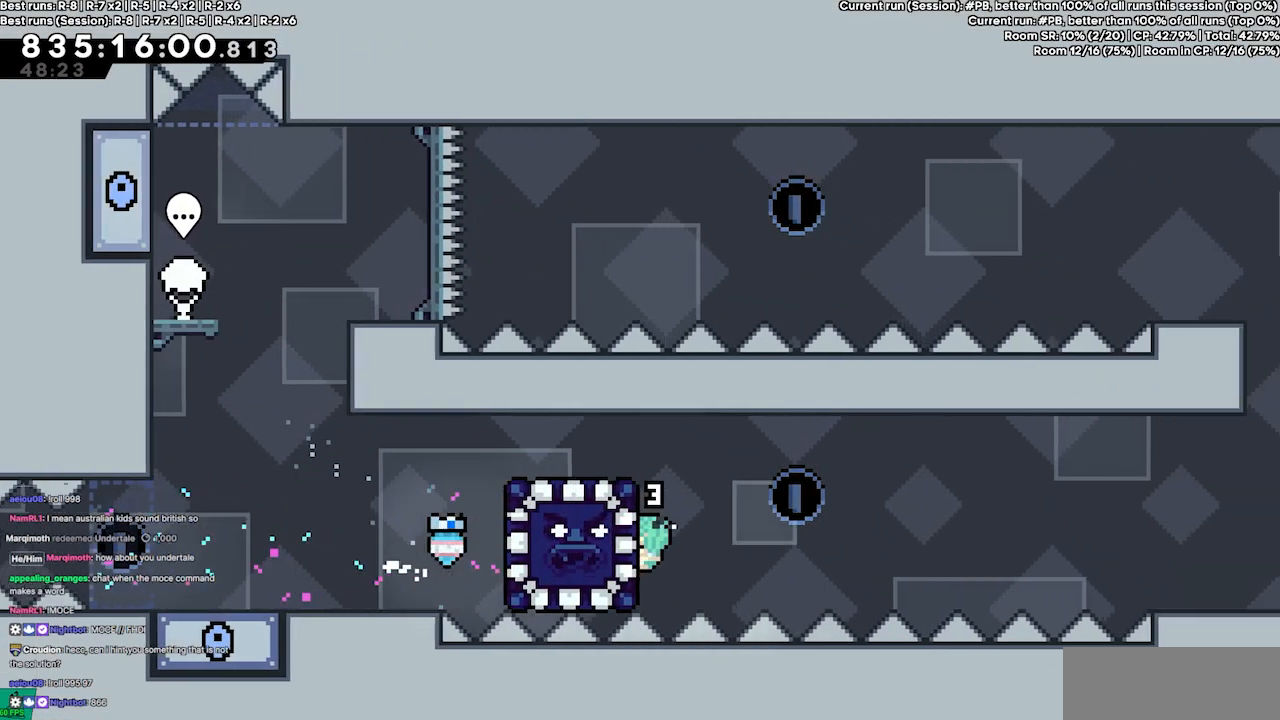
{"keys": ["grab", "left", "up"], "events": [[167, "up", "up"], [233, "left", "up"], [400, "up", "down"], [500, "left", "down"]]}
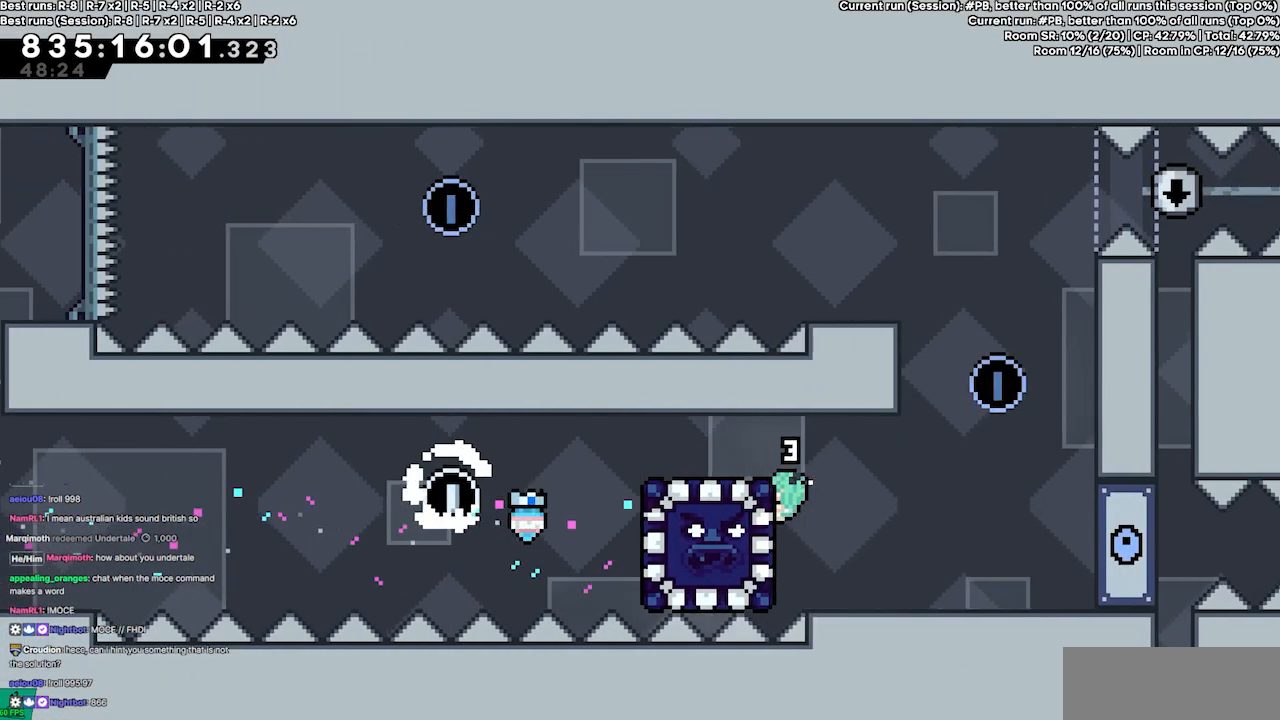
{"keys": ["grab", "jump4"]}
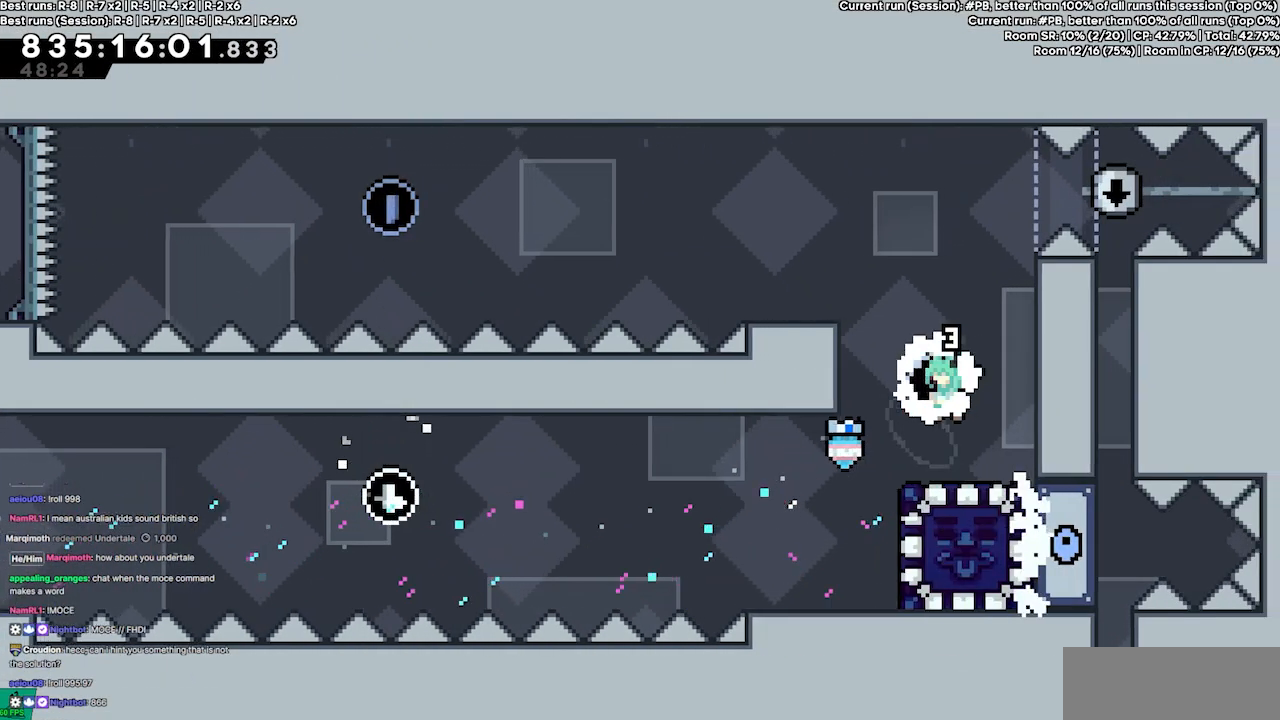
{"keys": ["left"], "events": [[67, "right", "down"], [133, "jump4", "up"], [167, "grab", "up"], [167, "right", "up"], [500, "left", "down"]]}
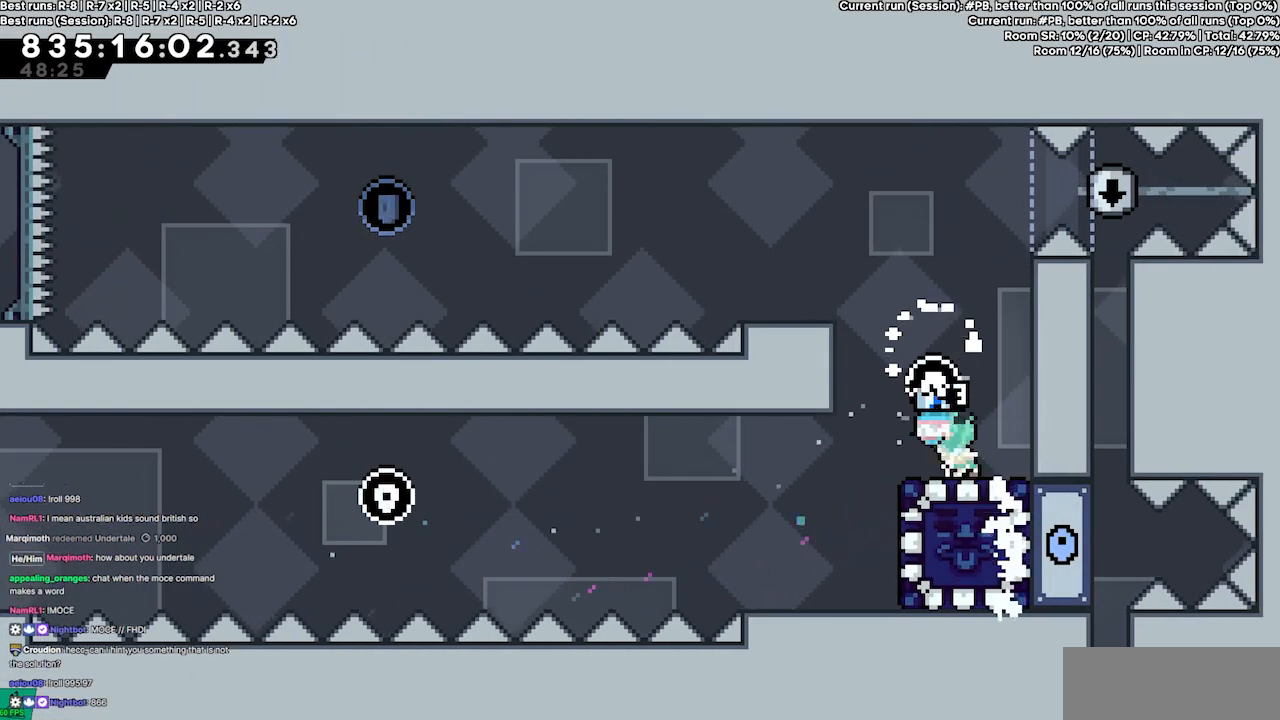
{"keys": ["grab", "jump2", "left", "up"], "events": [[33, "jump4", "down"], [267, "grab", "down"], [400, "jump4", "up"], [467, "jump2", "down"], [467, "up", "down"]]}
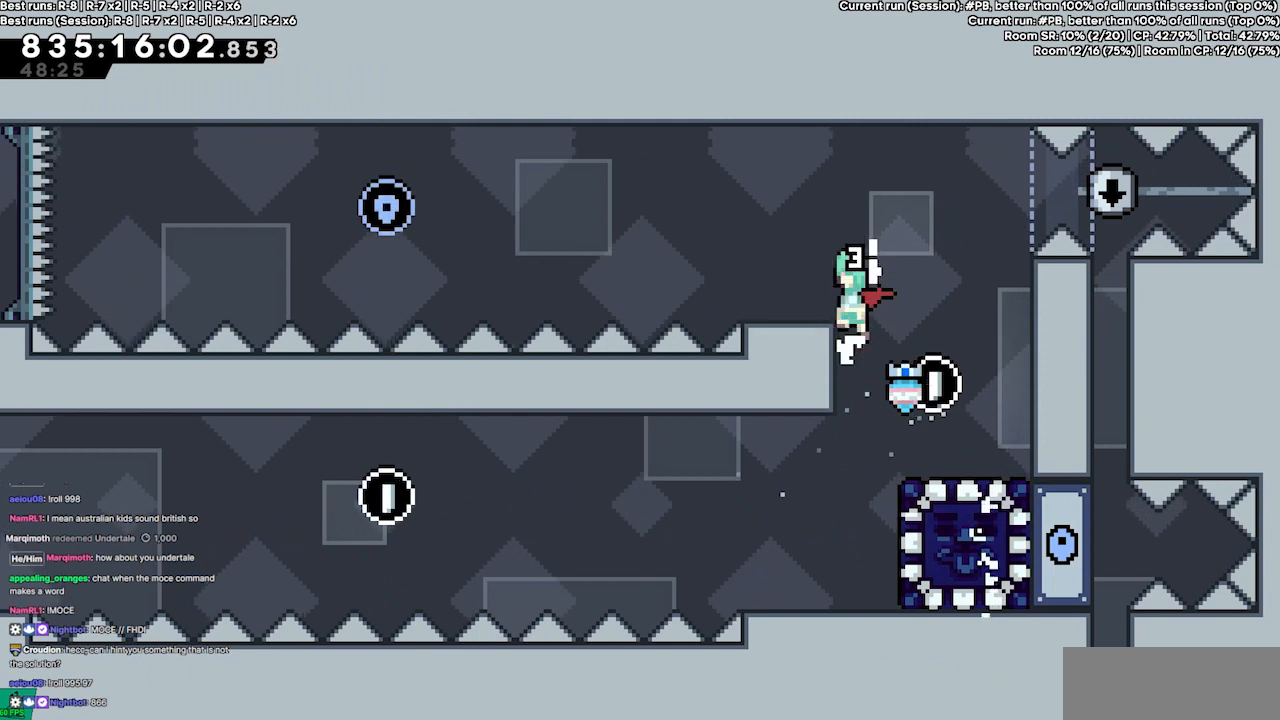
{"keys": [], "events": [[67, "jump2", "up"], [100, "up", "up"], [133, "left", "up"], [300, "grab", "up"]]}
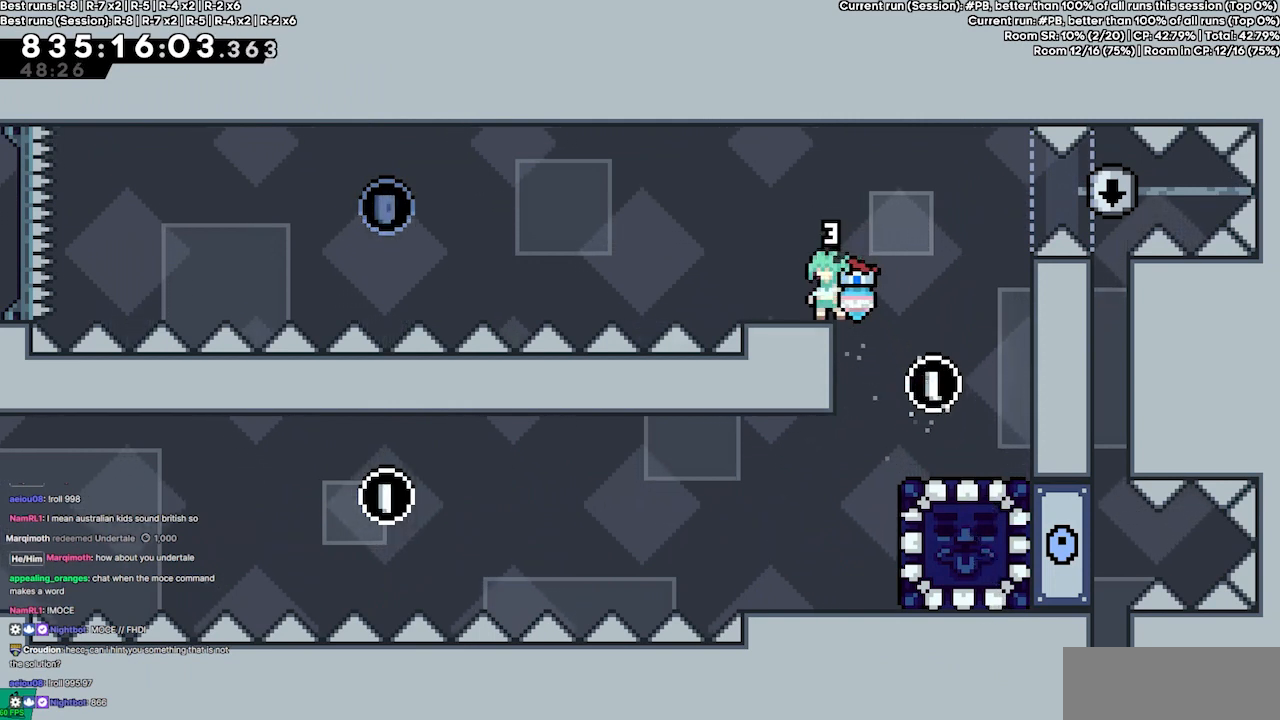
{"keys": [], "events": []}
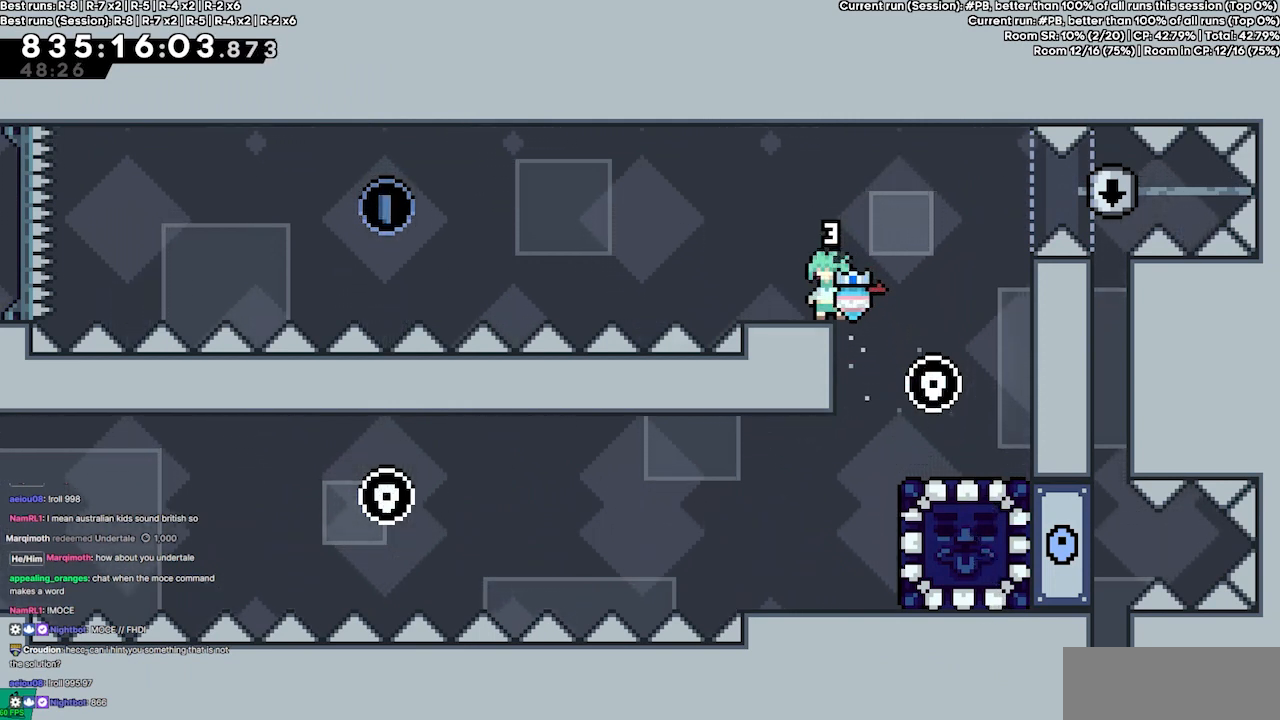
{"keys": [], "events": []}
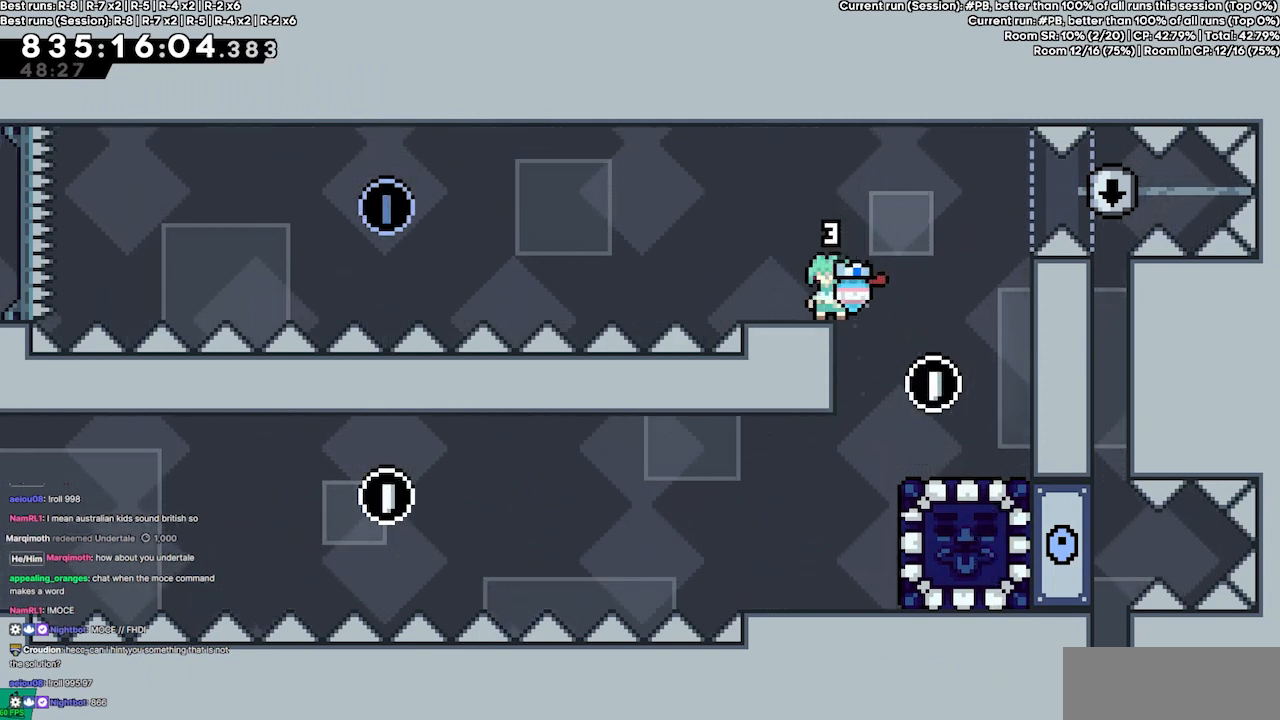
{"keys": [], "events": []}
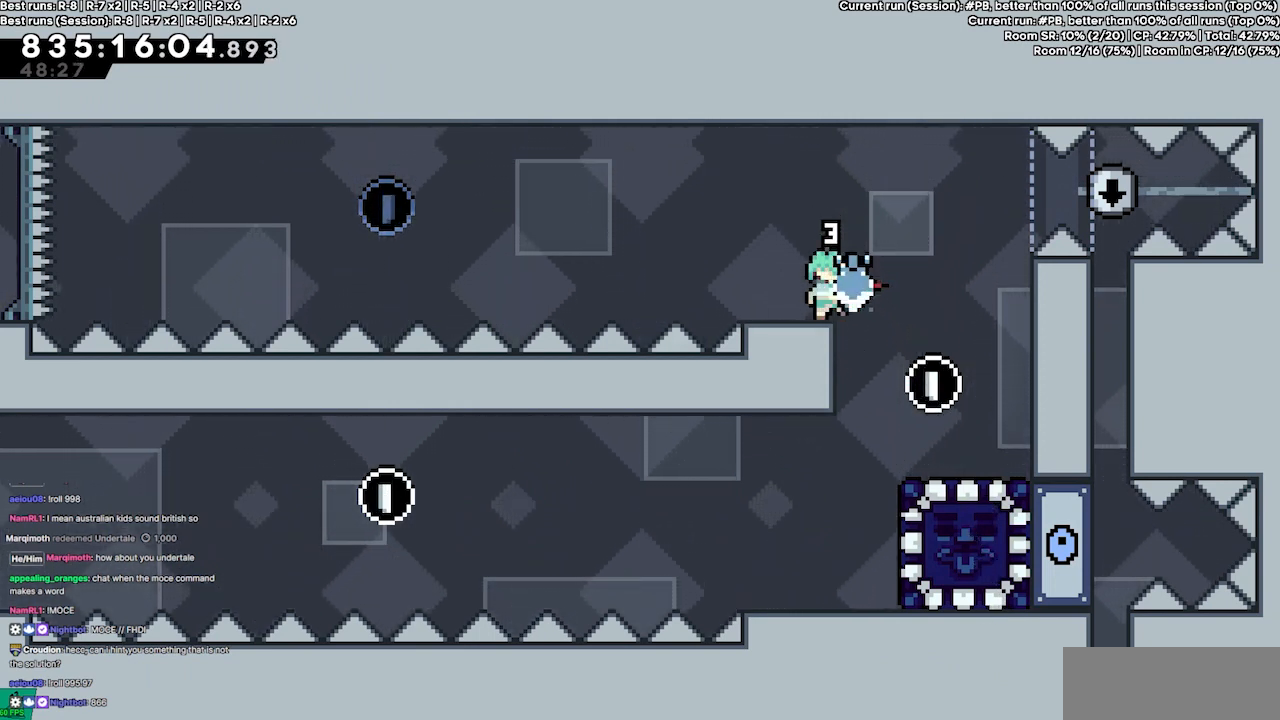
{"keys": [], "events": []}
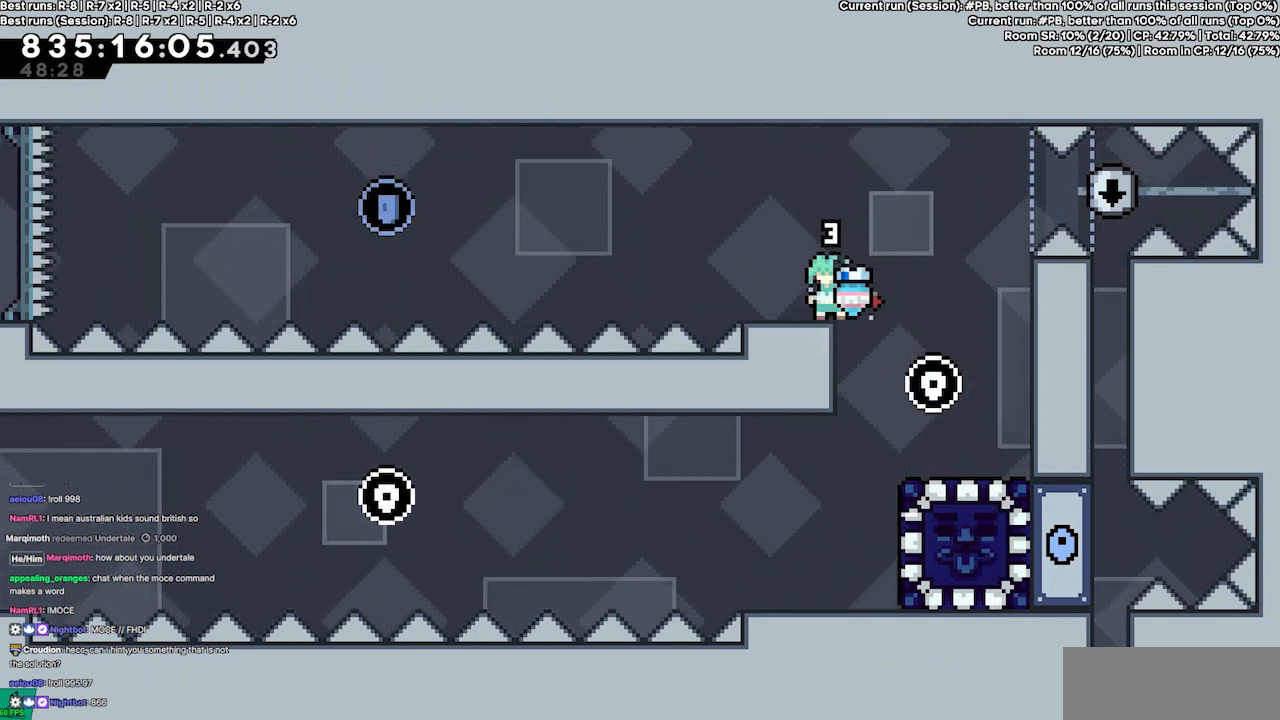
{"keys": [], "events": []}
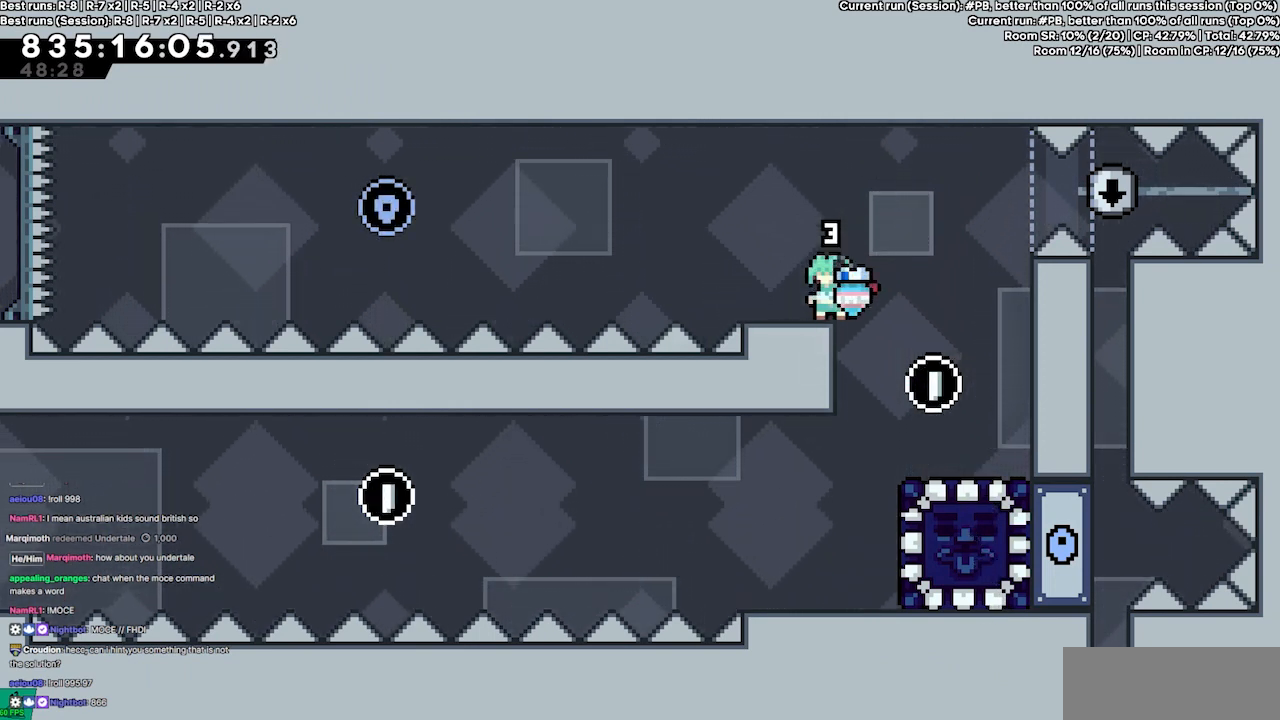
{"keys": [], "events": []}